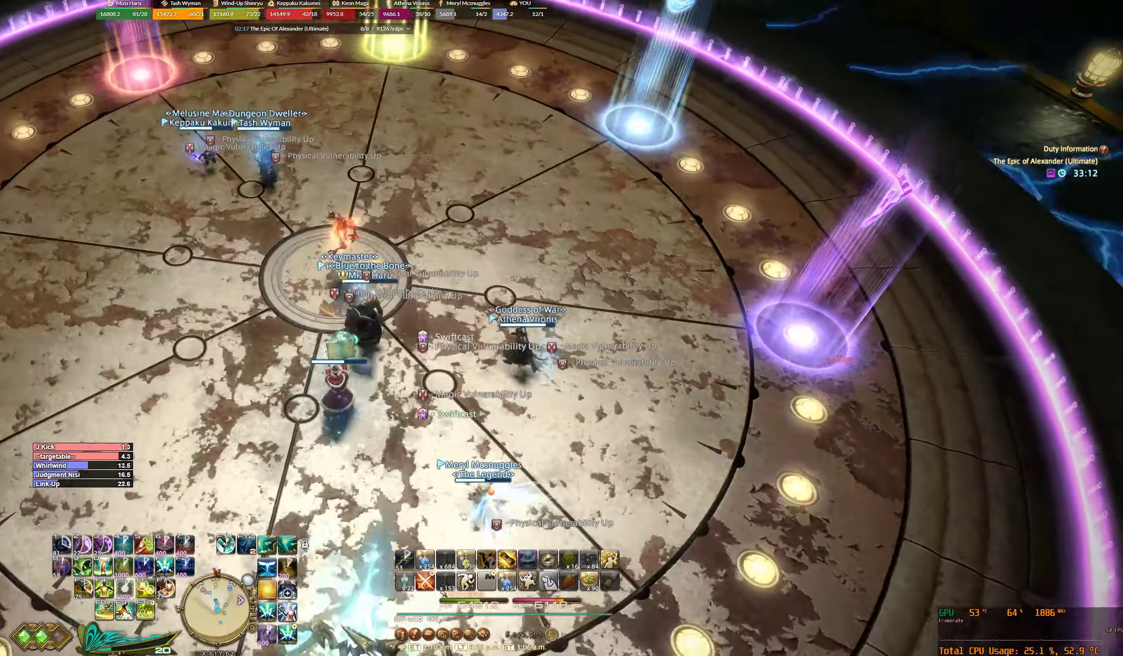
Gameplay with keyboard and mouse; each line is a JSON object with the keys and mouse buttons held at the frame after it. "events" lists presses ("down") and releases ("up") of "0", "1", "2", "3", "4", "5", "6", "7", "8", "9", "a", "alt_l", "alt_r", "b", "backslash", "backspace", "c", "caps_lock", "comma", "ctrl_l", "ctrl_r", "d", "e", "equals", "escape", "f", "f1", "f10", "f12", "f2", "f3", "f4", "f7", "f8", "f9", "g", "h", "j", "lbracket", "m", "minus", "n", "q", "r", "rbracket", "return", "s", "shift_l", "shift_r", "space", "super_l", "super_r", "t", "tilde", "u", "v", "w", "y", "z", "mouse_left", "mouse_wheel", "mouse_right", "mouse_mb4" and "mouse_mb5" between this image and that frame as [ms after this image, input, new state], when the widget could be followed in between. "mouse_left", "mouse_wheel", "mouse_right", "mouse_mb4", "mouse_mb5" = the "left", "wheel", "right", "mb4", "mb5" buttons of the "mouse" list. No other keys are recorded. "wheel" means that the mouse wheel is clicked or scrolled. Not read: f11 f5 f6 mouse_move tab x.
{"keys": ["0", "w"], "mouse": ["right"], "events": [[267, "0", "down"], [367, "0", "up"], [434, "0", "down"]]}
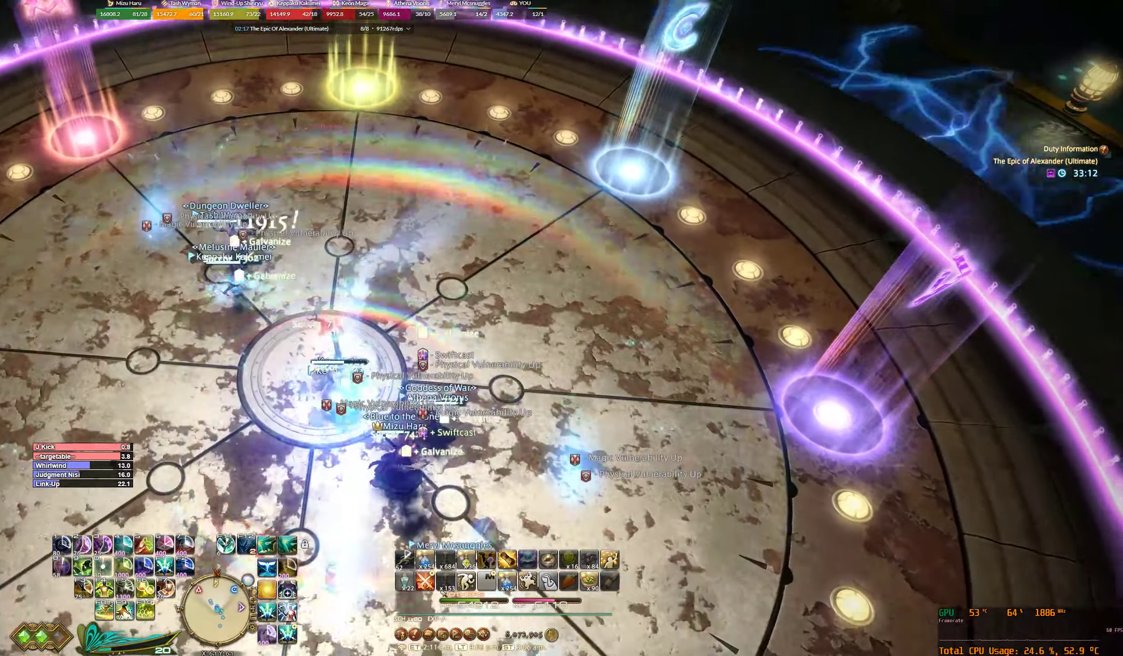
{"keys": [], "mouse": ["right"], "events": [[34, "0", "up"], [67, "0", "down"], [134, "w", "up"], [167, "0", "up"]]}
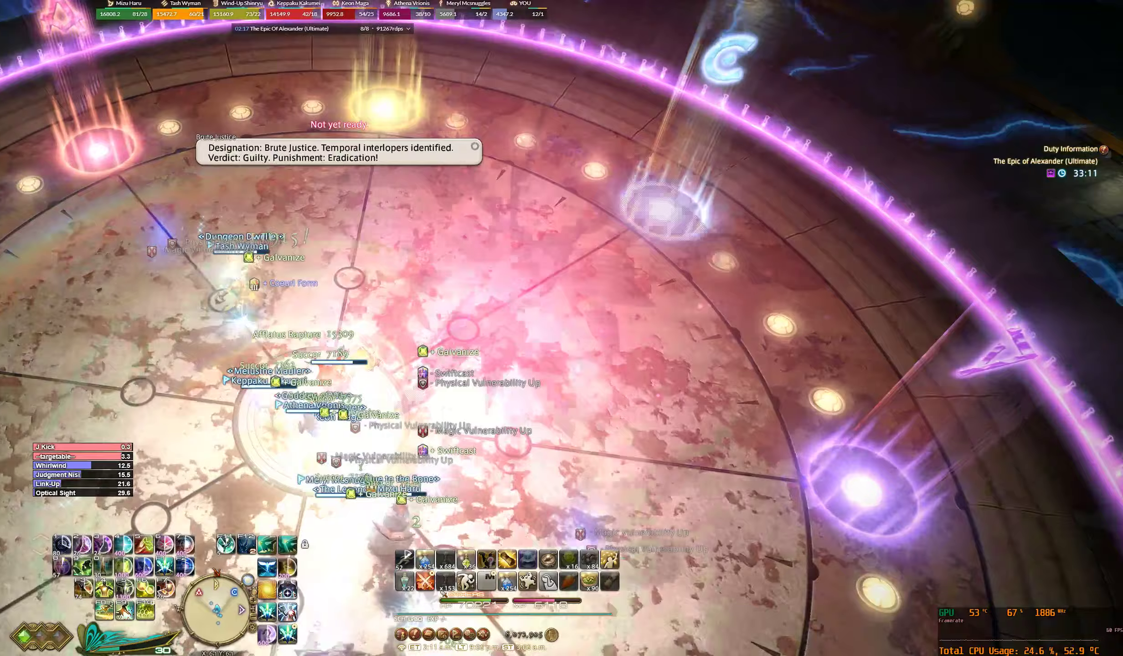
{"keys": ["w"], "mouse": ["right"], "events": [[67, "s", "down"], [200, "s", "up"], [267, "w", "down"]]}
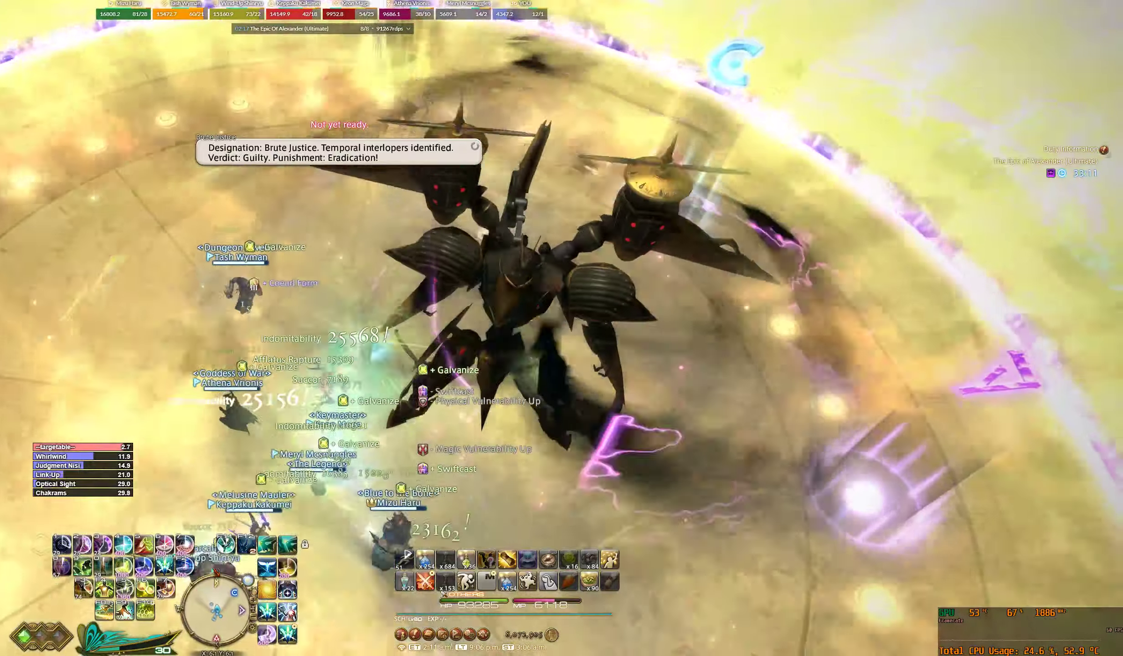
{"keys": [], "mouse": ["right"], "events": [[200, "w", "up"]]}
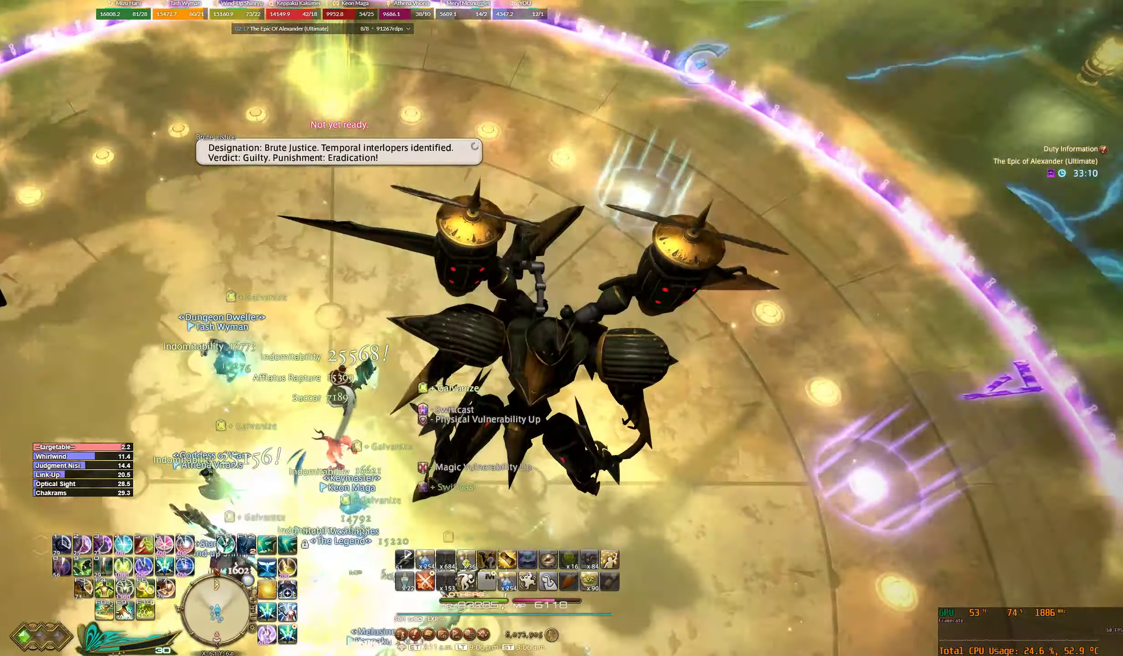
{"keys": [], "mouse": ["right"], "events": []}
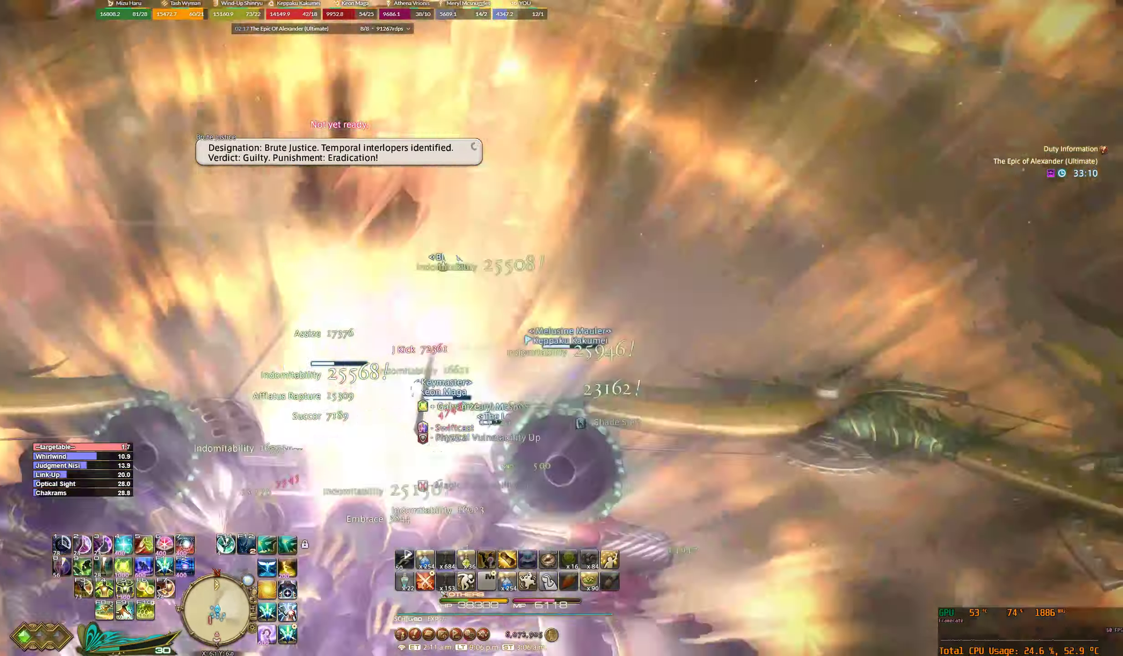
{"keys": [], "mouse": ["right"], "events": []}
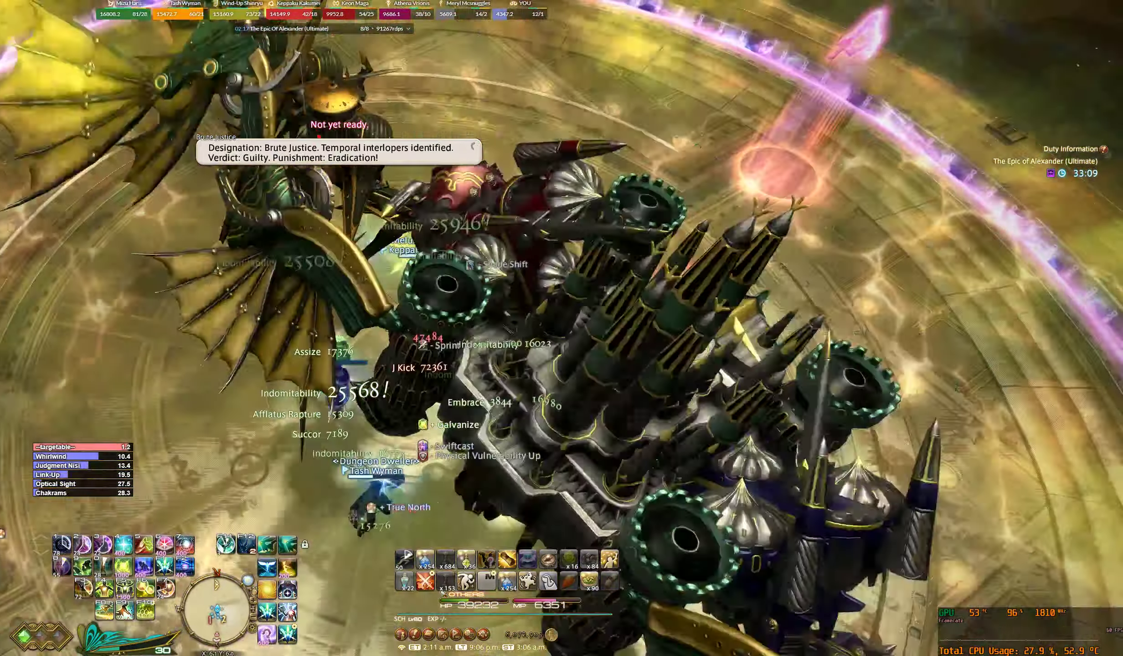
{"keys": ["d"], "mouse": ["right"], "events": [[500, "d", "down"]]}
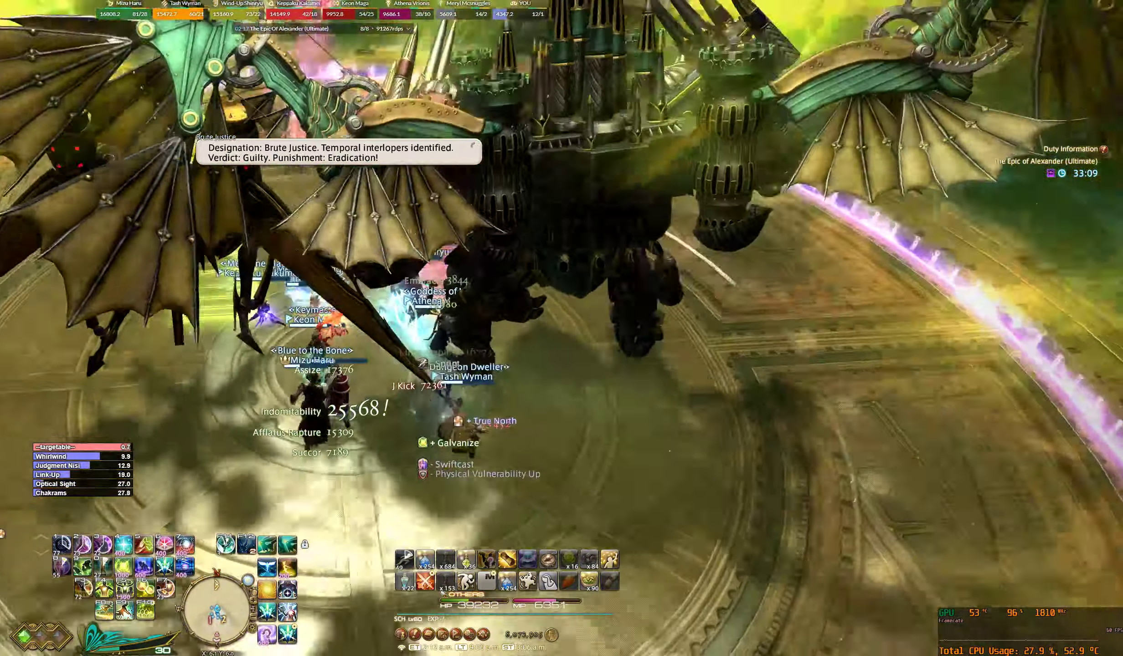
{"keys": [], "mouse": ["right"], "events": [[200, "d", "up"]]}
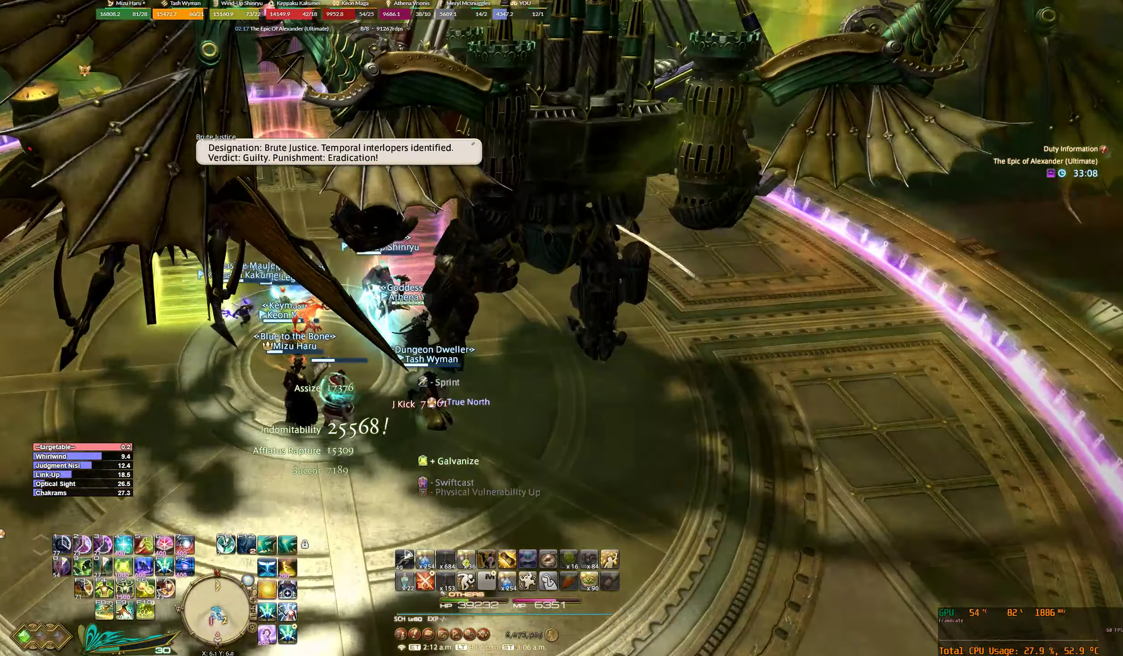
{"keys": [], "mouse": ["right"], "events": []}
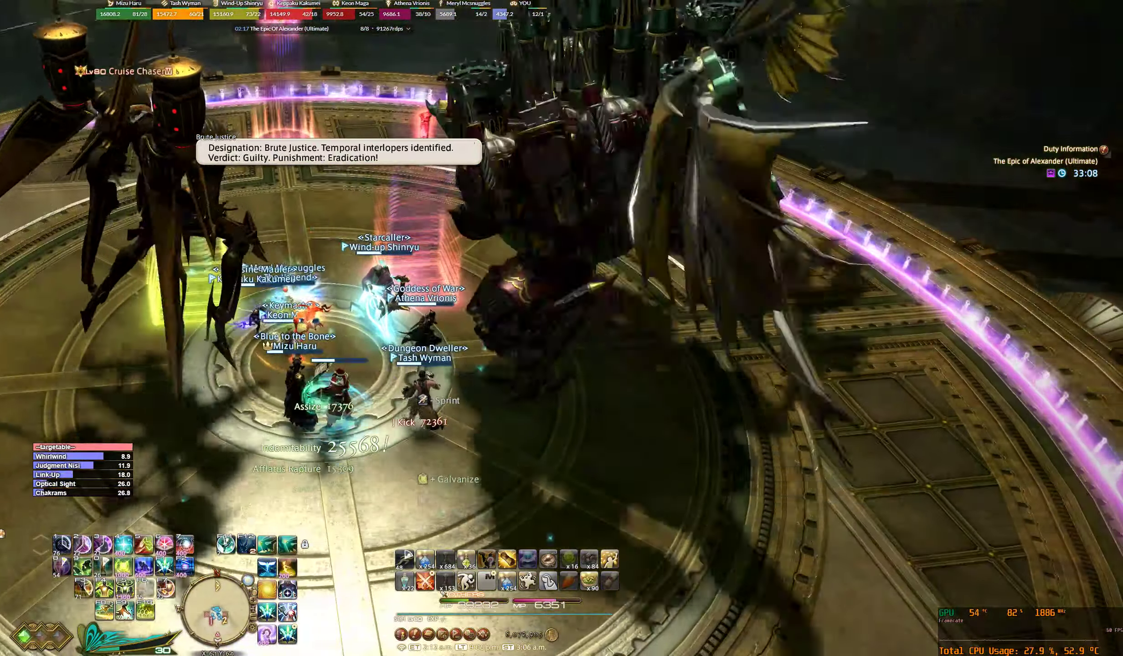
{"keys": [], "mouse": ["right"], "events": []}
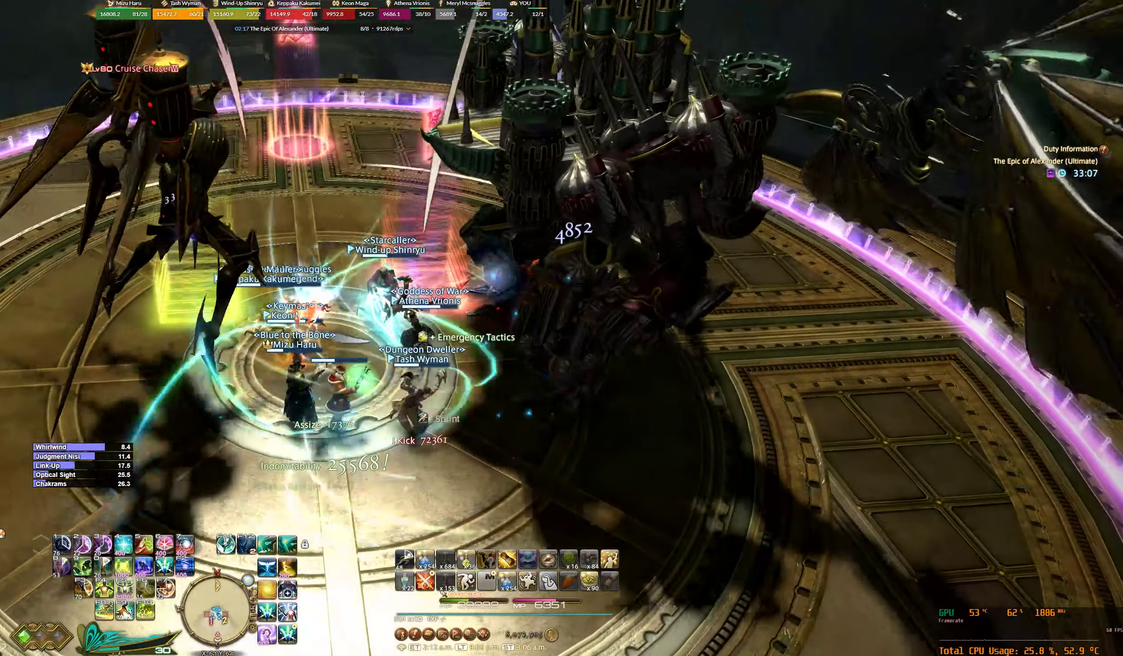
{"keys": [], "mouse": ["right"], "events": []}
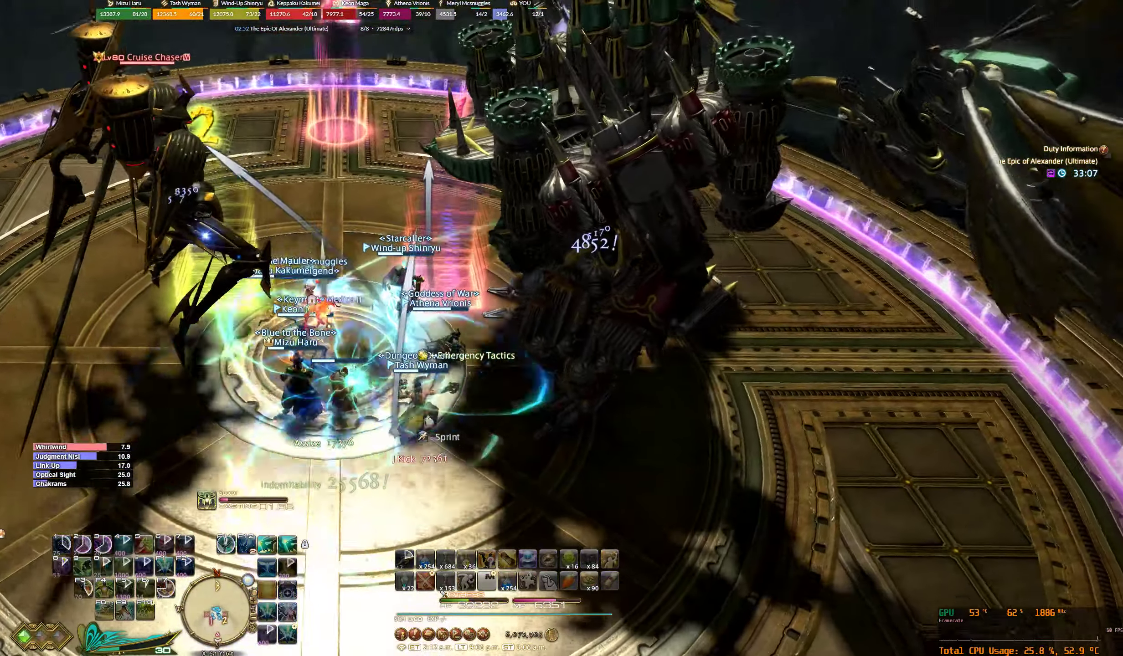
{"keys": [], "mouse": ["right"], "events": []}
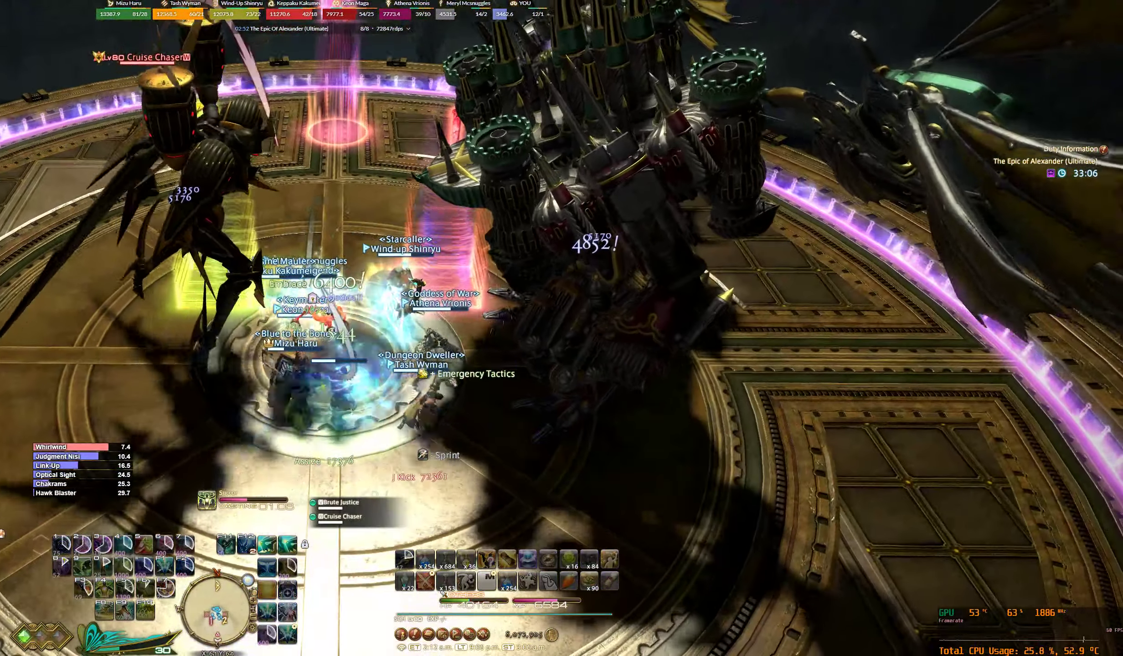
{"keys": [], "mouse": ["right"], "events": []}
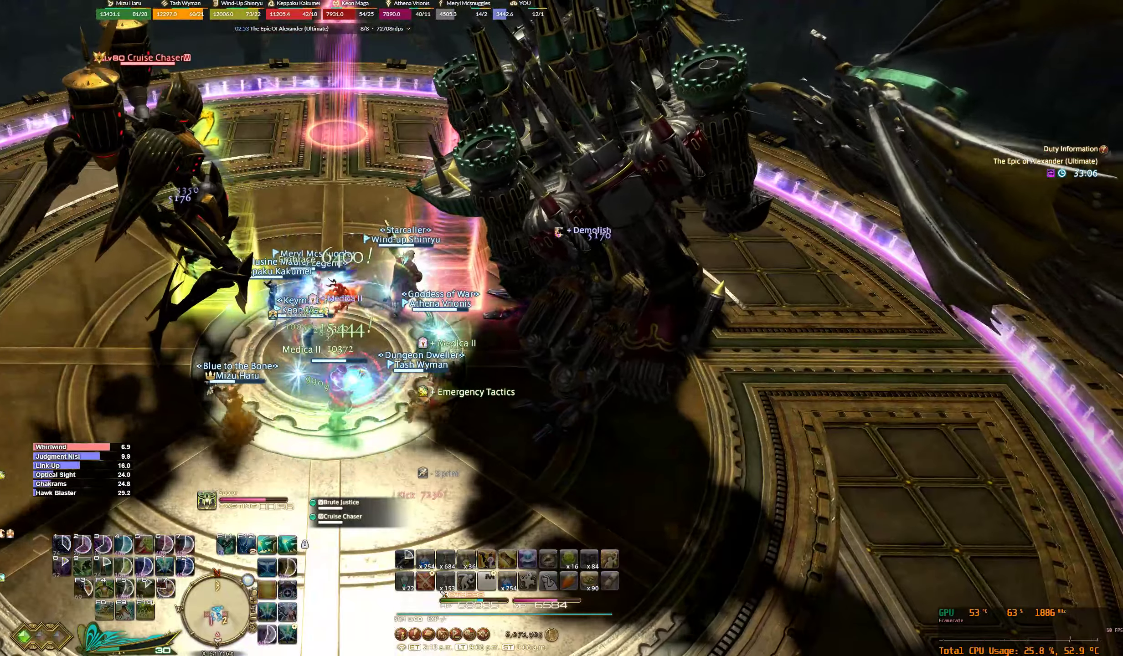
{"keys": [], "mouse": ["right"], "events": []}
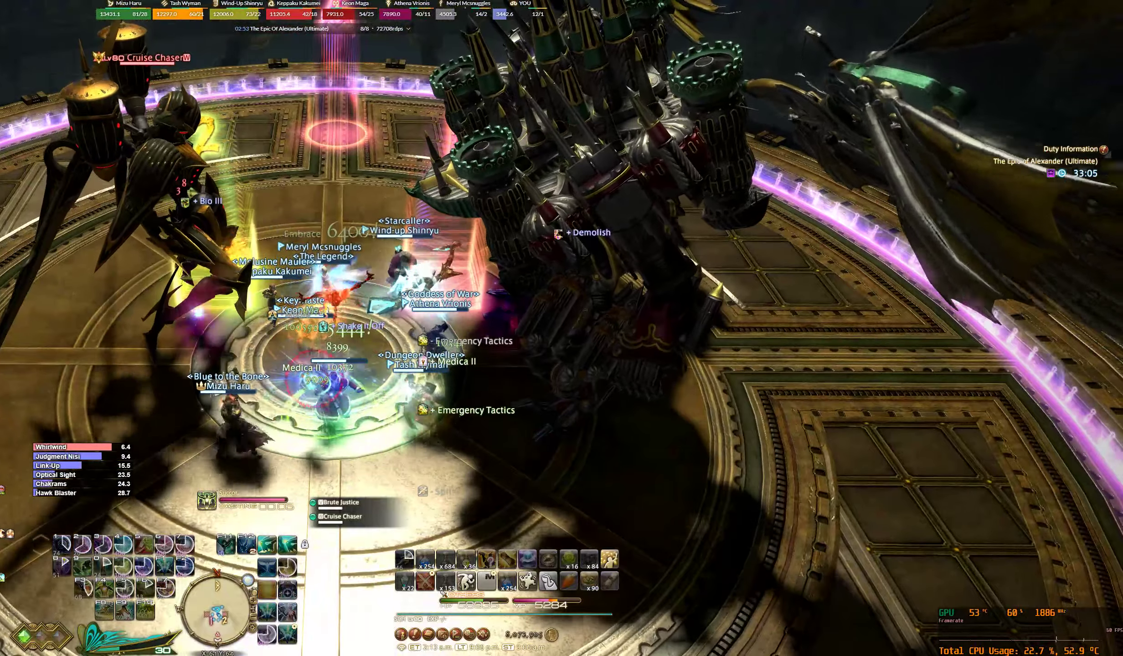
{"keys": ["s"], "mouse": ["right"], "events": [[33, "s", "down"], [266, "s", "up"], [500, "s", "down"]]}
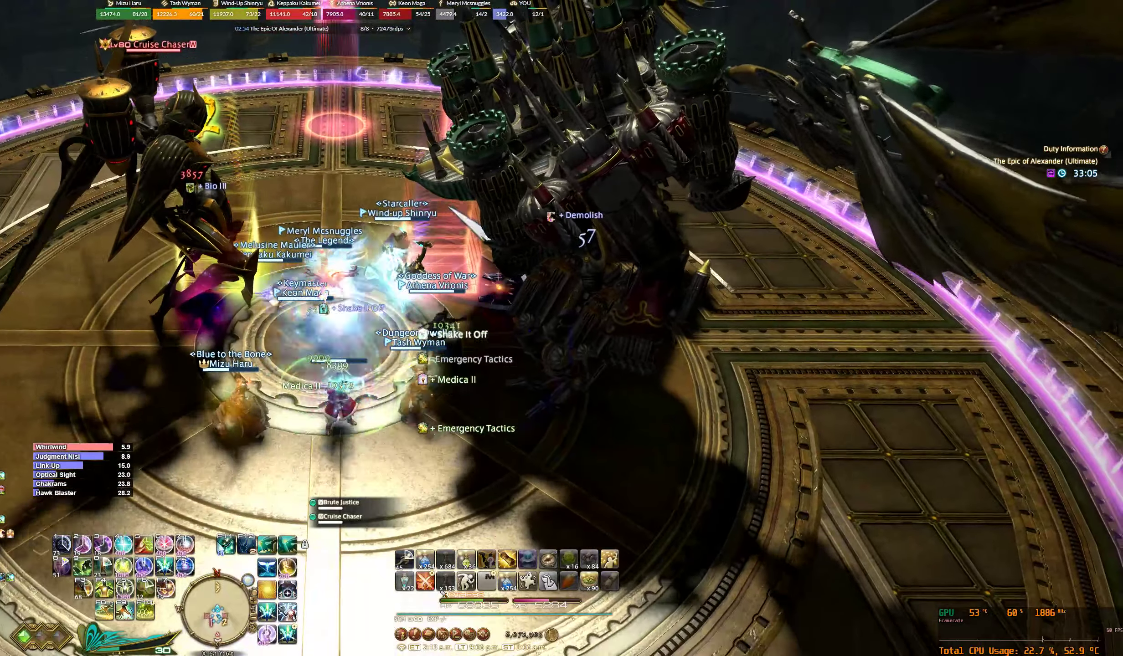
{"keys": [], "mouse": ["right"], "events": [[33, "a", "down"], [133, "a", "up"], [133, "s", "up"]]}
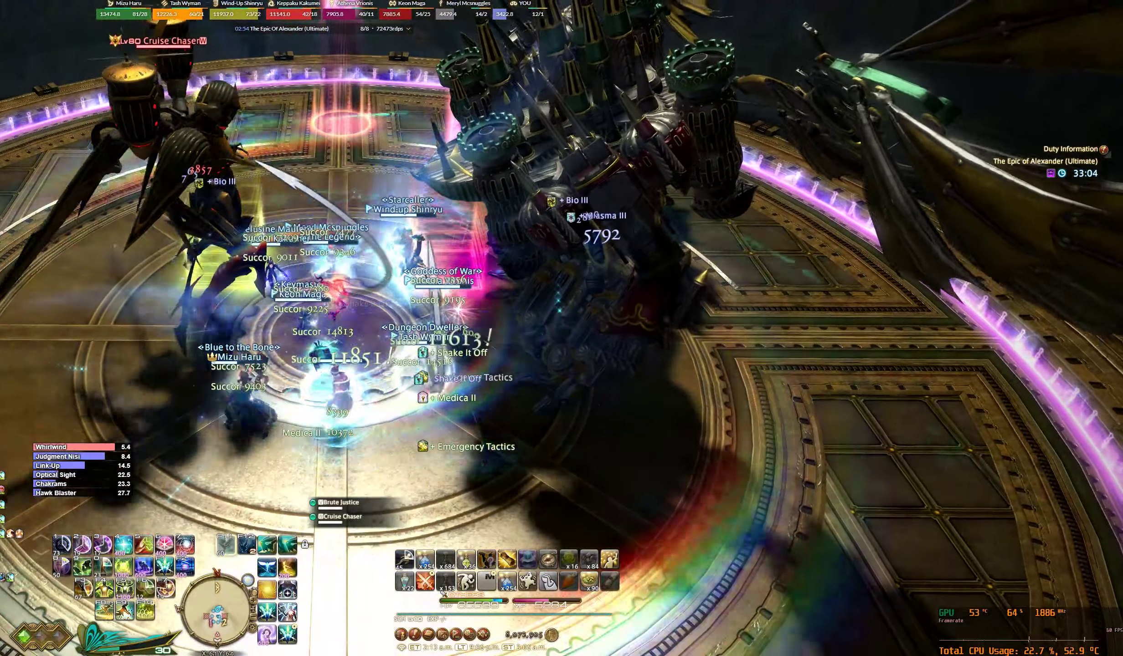
{"keys": [], "mouse": ["right"], "events": [[166, "d", "down"], [333, "d", "up"]]}
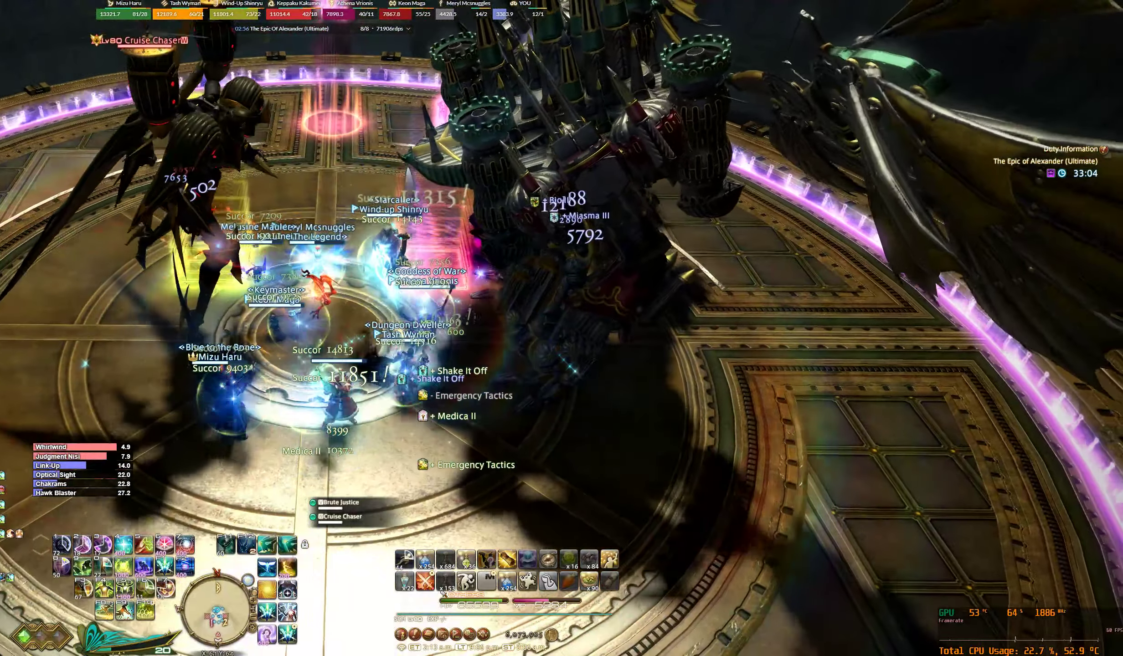
{"keys": ["f2"], "mouse": ["right"], "events": [[266, "f2", "down"], [366, "f2", "up"], [433, "f2", "down"]]}
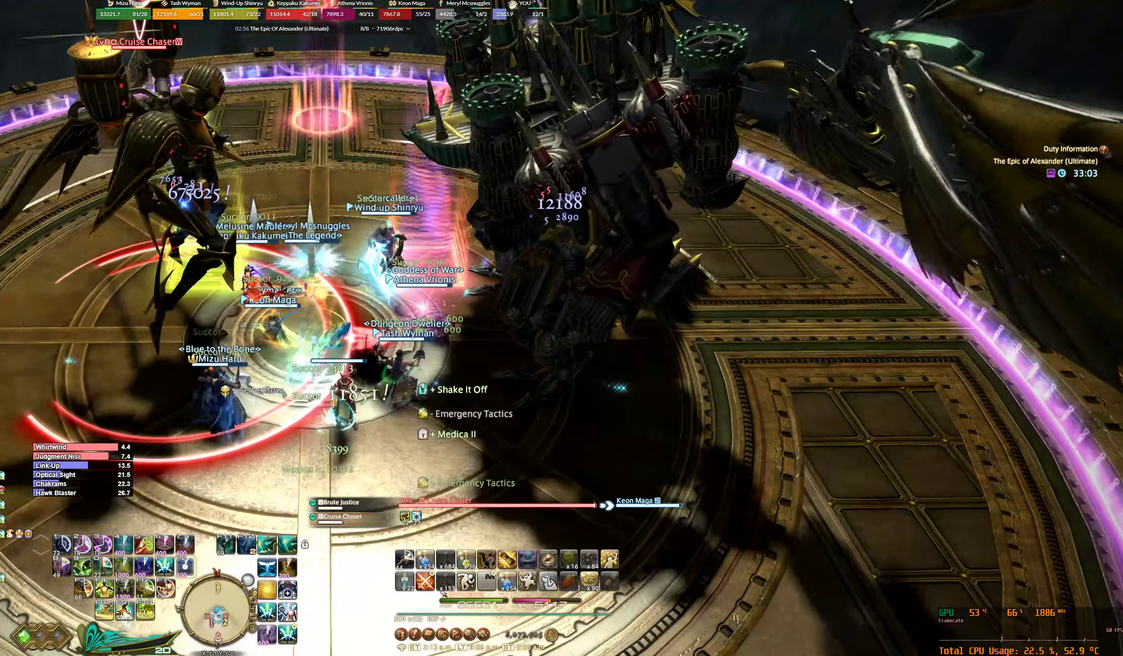
{"keys": ["a"], "mouse": ["right"], "events": [[33, "f2", "up"], [100, "a", "down"]]}
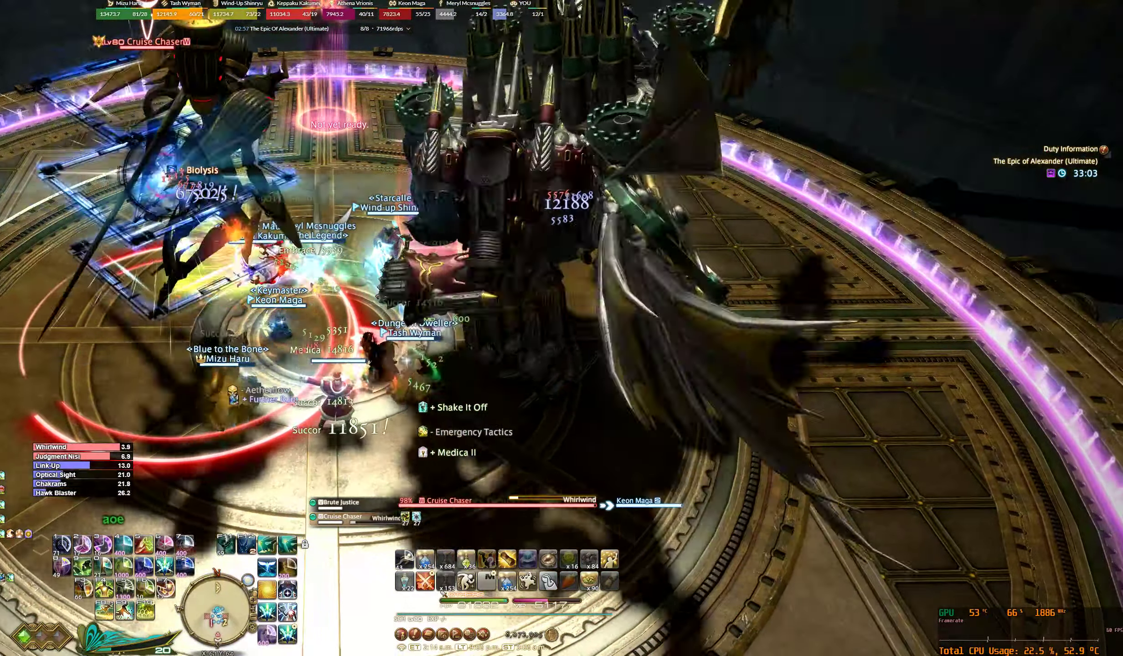
{"keys": [], "mouse": ["right"], "events": [[233, "a", "up"]]}
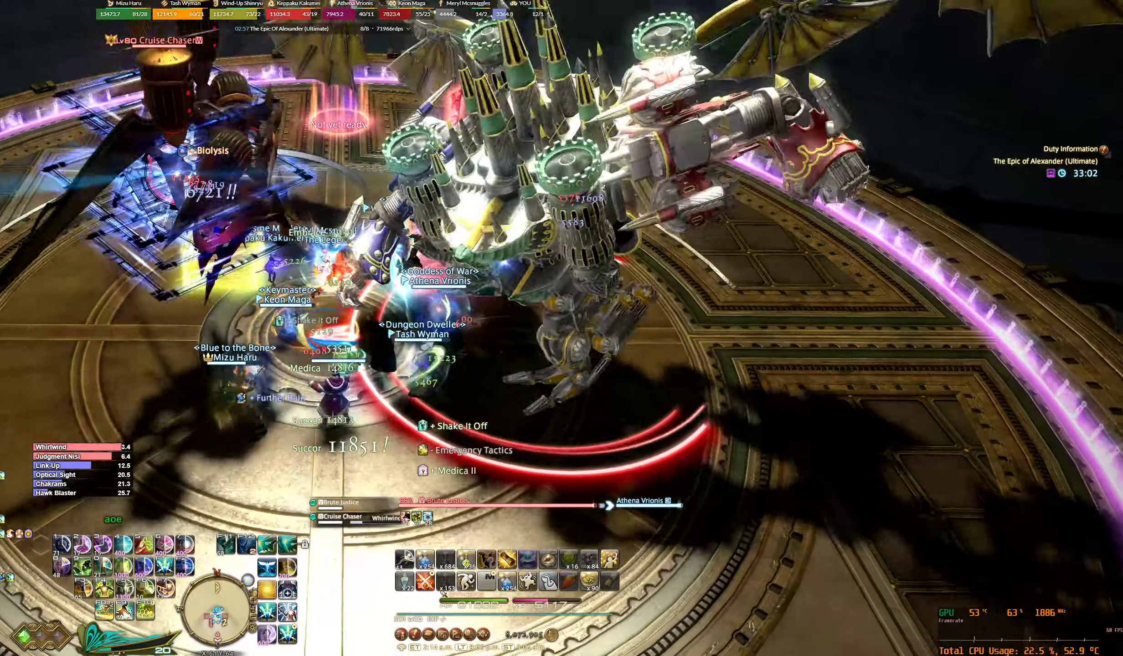
{"keys": [], "mouse": ["right"], "events": [[233, "f2", "down"], [300, "f2", "up"], [433, "f2", "down"], [466, "f2", "up"]]}
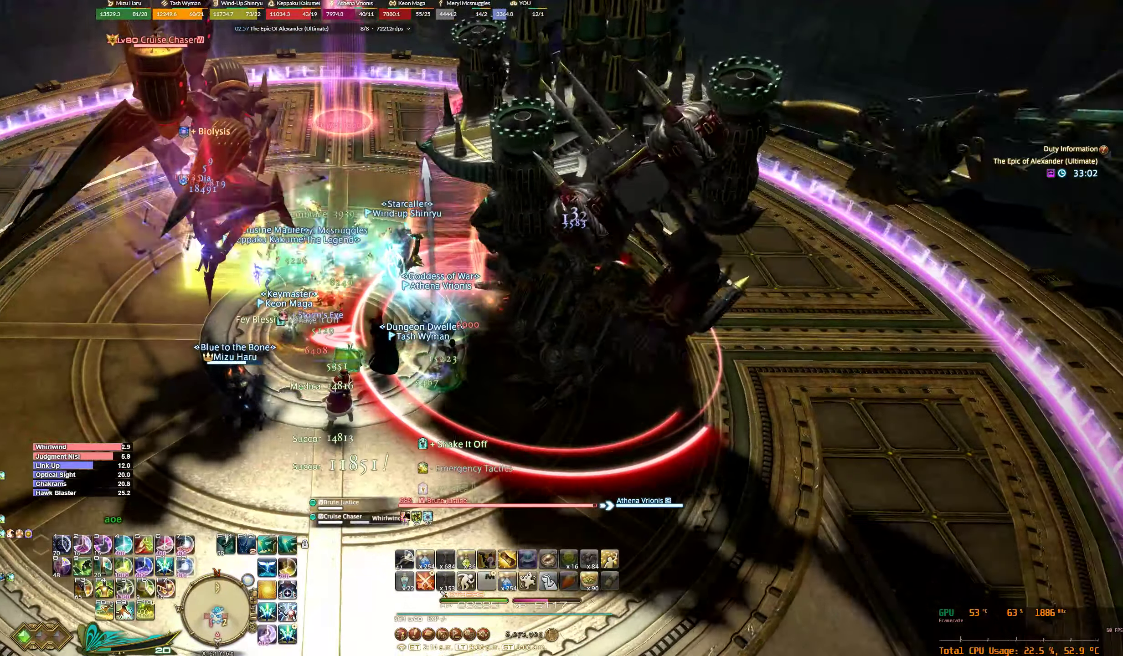
{"keys": [], "mouse": ["right"], "events": [[100, "f2", "down"], [133, "f2", "up"], [233, "f2", "down"], [333, "f2", "up"], [433, "f2", "down"], [466, "f2", "up"]]}
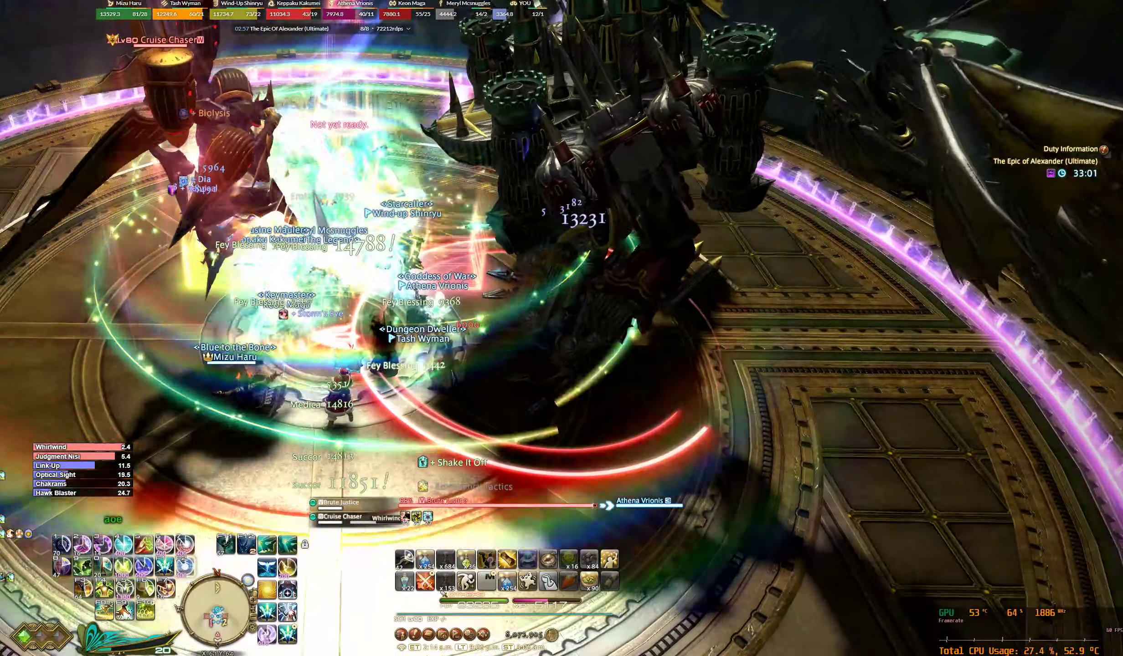
{"keys": [], "mouse": ["right"], "events": [[100, "f2", "down"], [133, "f2", "up"], [233, "f2", "down"], [500, "f2", "up"]]}
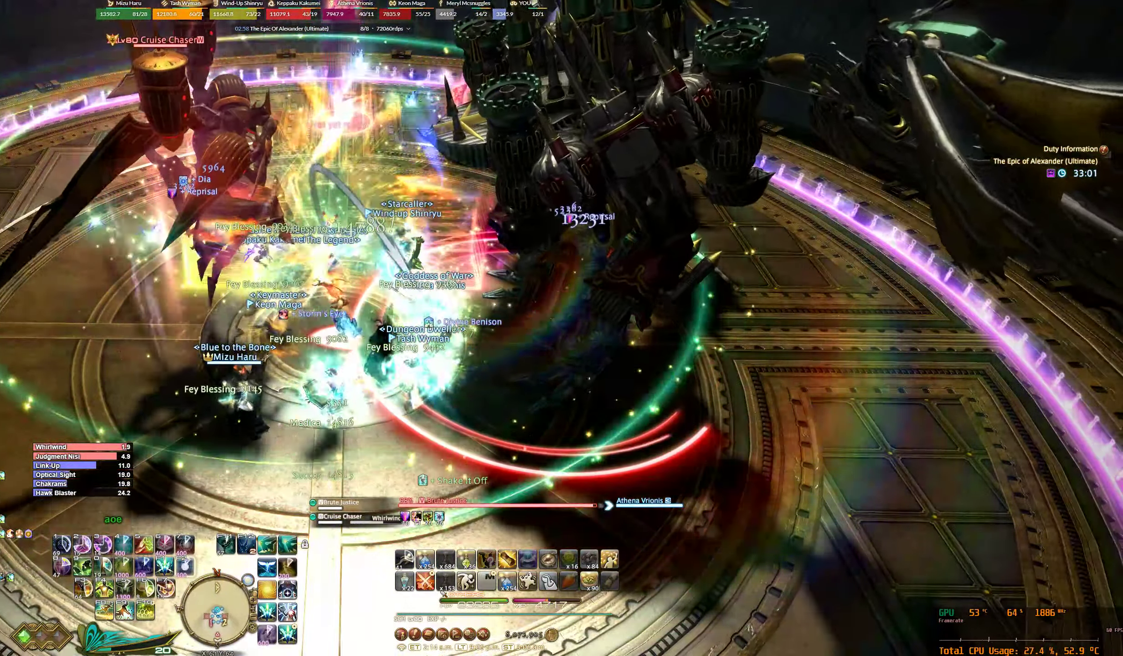
{"keys": [], "mouse": ["right"], "events": [[133, "a", "down"], [200, "w", "down"], [234, "a", "up"], [234, "w", "up"]]}
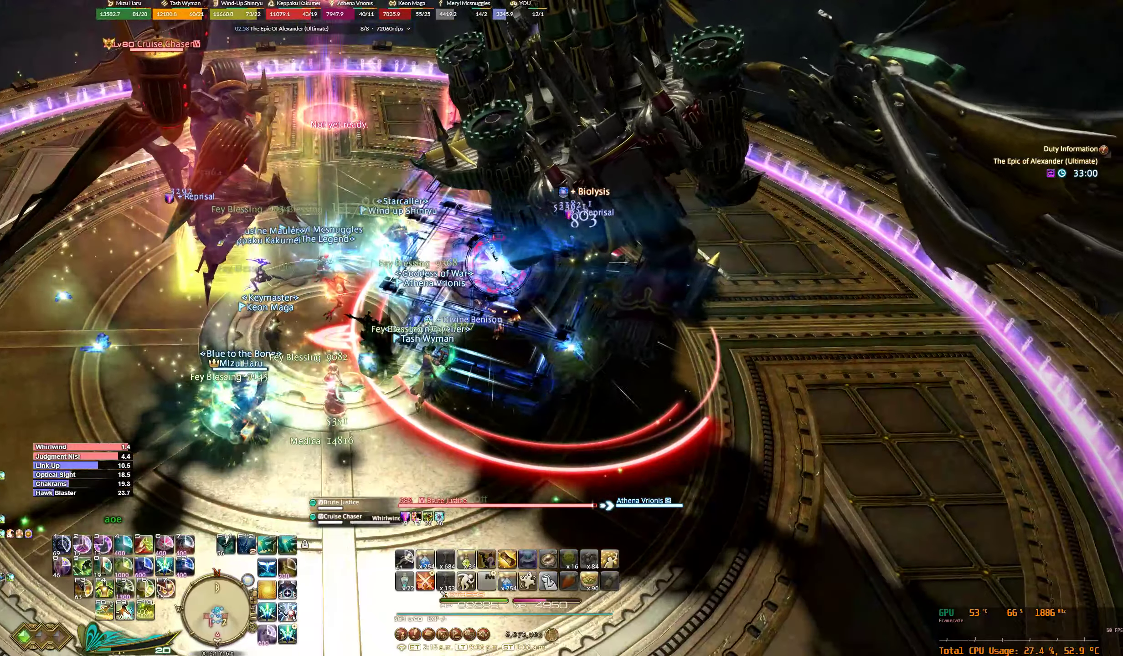
{"keys": [], "mouse": ["right"], "events": []}
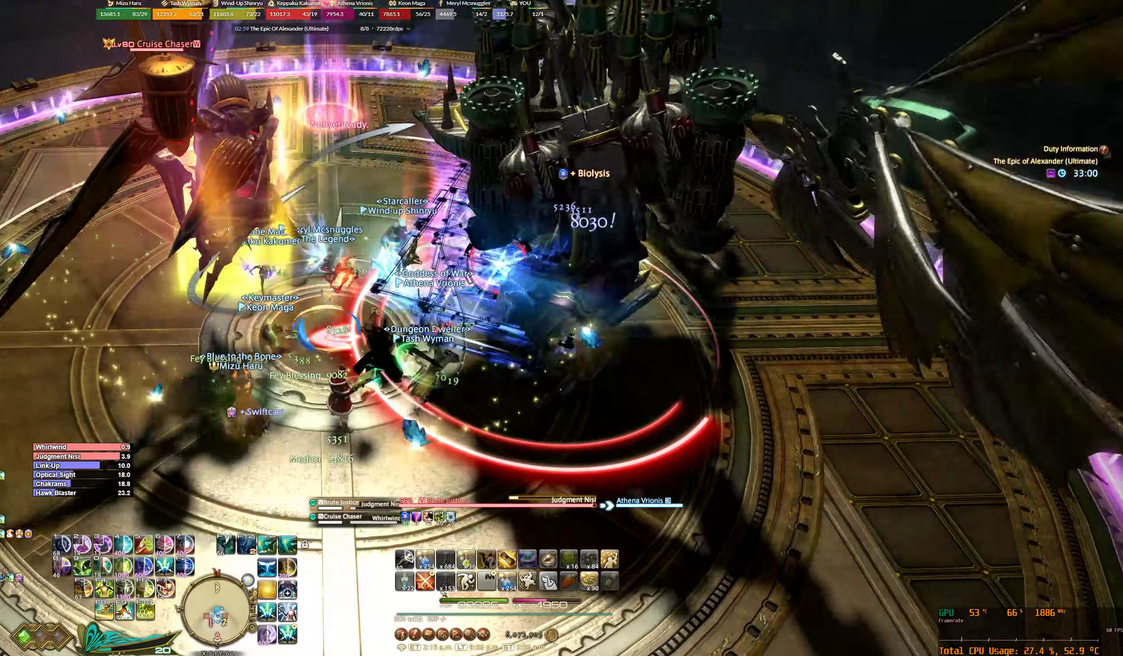
{"keys": [], "mouse": ["right"], "events": [[167, "f9", "down"], [267, "f9", "up"]]}
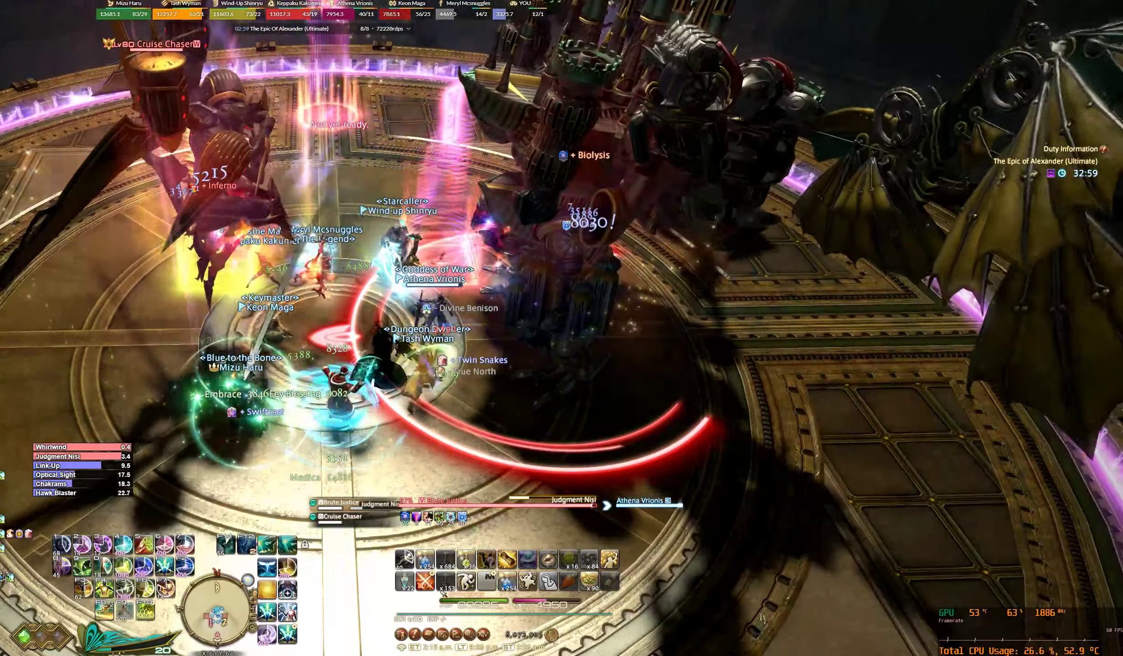
{"keys": [], "mouse": ["right"], "events": [[400, "7", "down"], [467, "7", "up"]]}
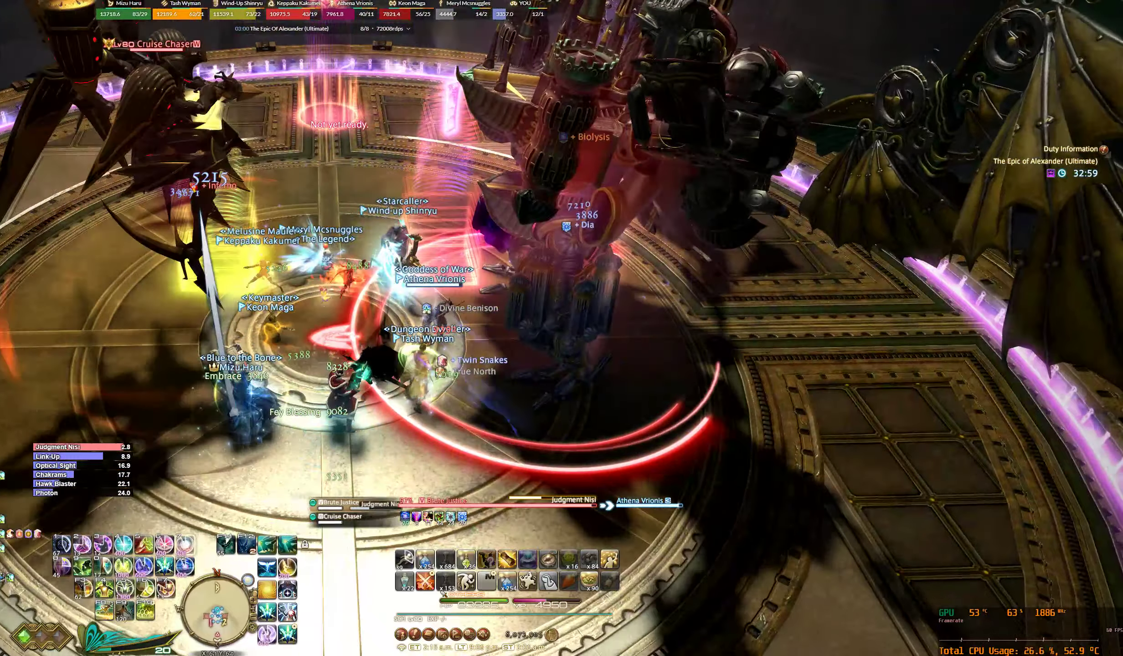
{"keys": [], "mouse": ["right"], "events": [[100, "7", "down"], [167, "7", "up"], [267, "7", "down"], [334, "7", "up"], [434, "7", "down"], [467, "7", "up"]]}
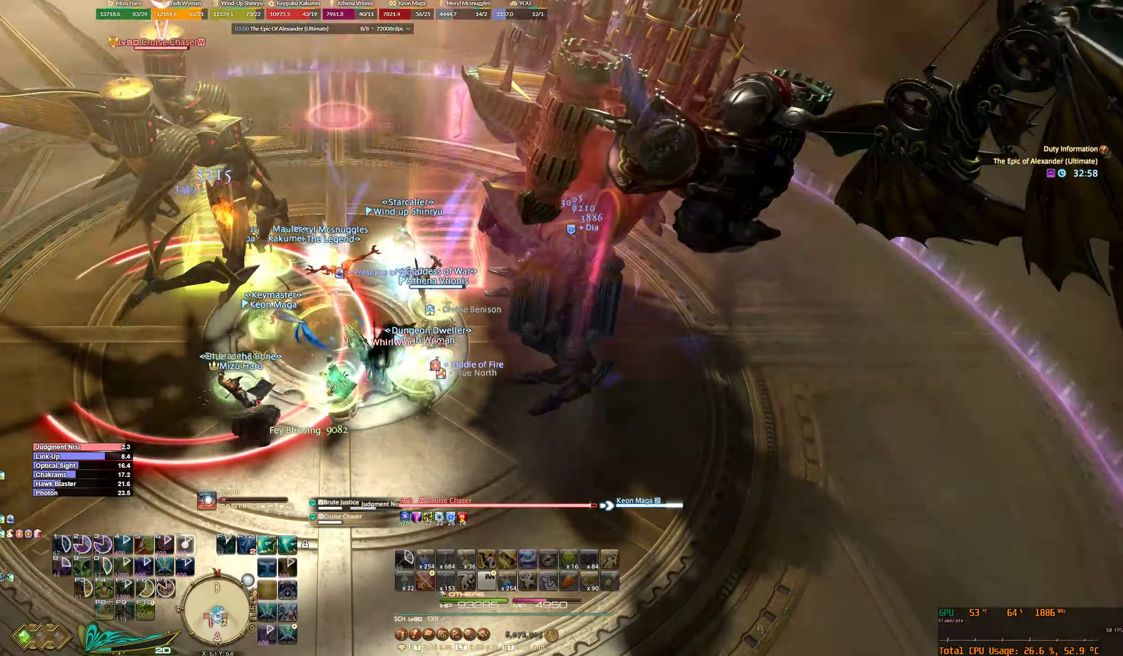
{"keys": [], "mouse": ["right"], "events": []}
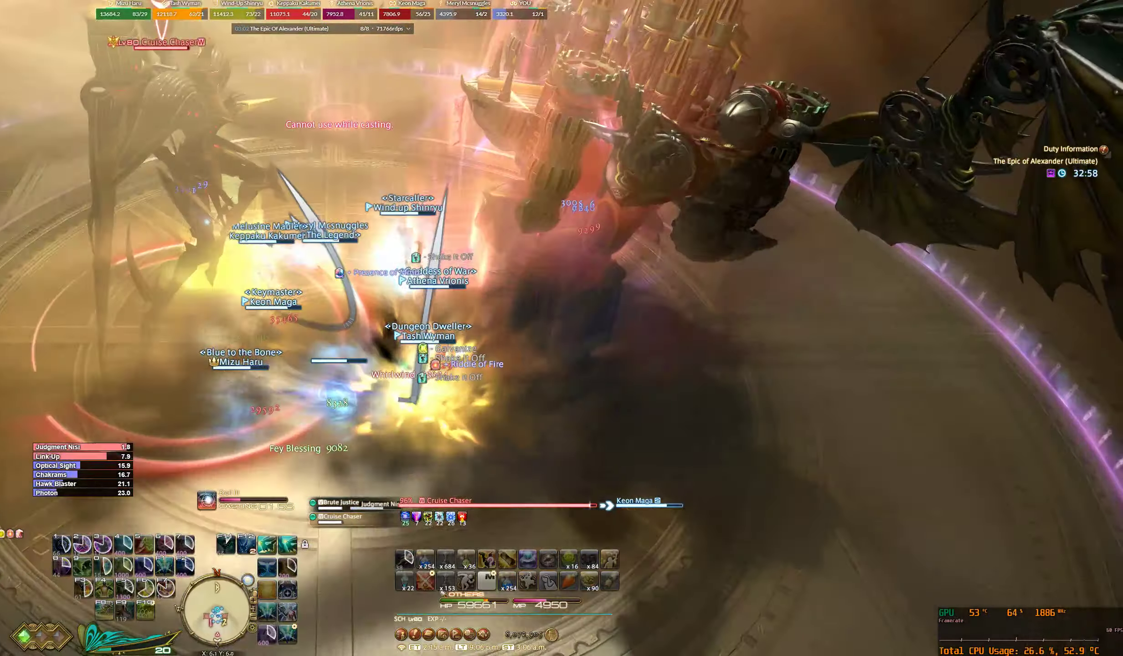
{"keys": [], "mouse": ["right"], "events": []}